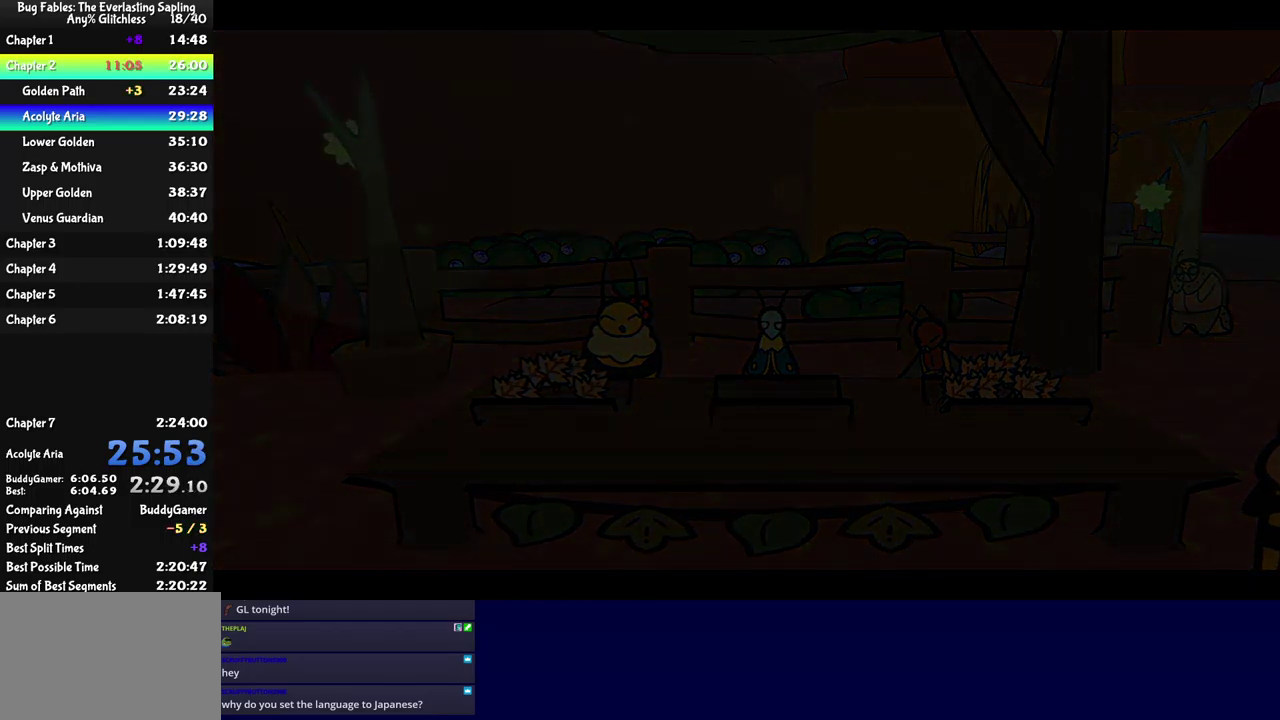
Gameplay with a controller (Xbox layout); each line is a JSON object with the inputs held at the frame after it. "events" lists button and stick changes between this image and that frame as [ms after this image, input, new state], when the widget could be followed in between. Not read: L1 L2 L3 R1 R2 R3 keyboard_mouse.
{"buttons": ["B"], "left_stick": "center", "events": []}
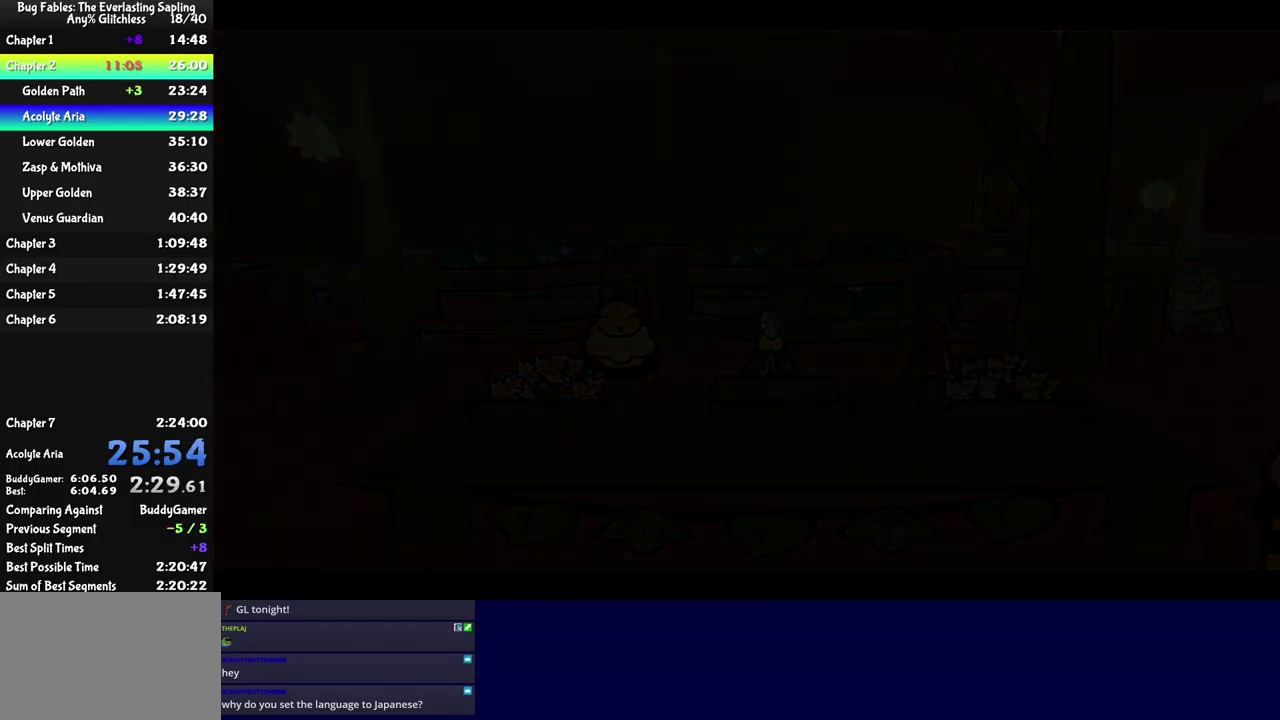
{"buttons": ["B"], "left_stick": "center", "events": []}
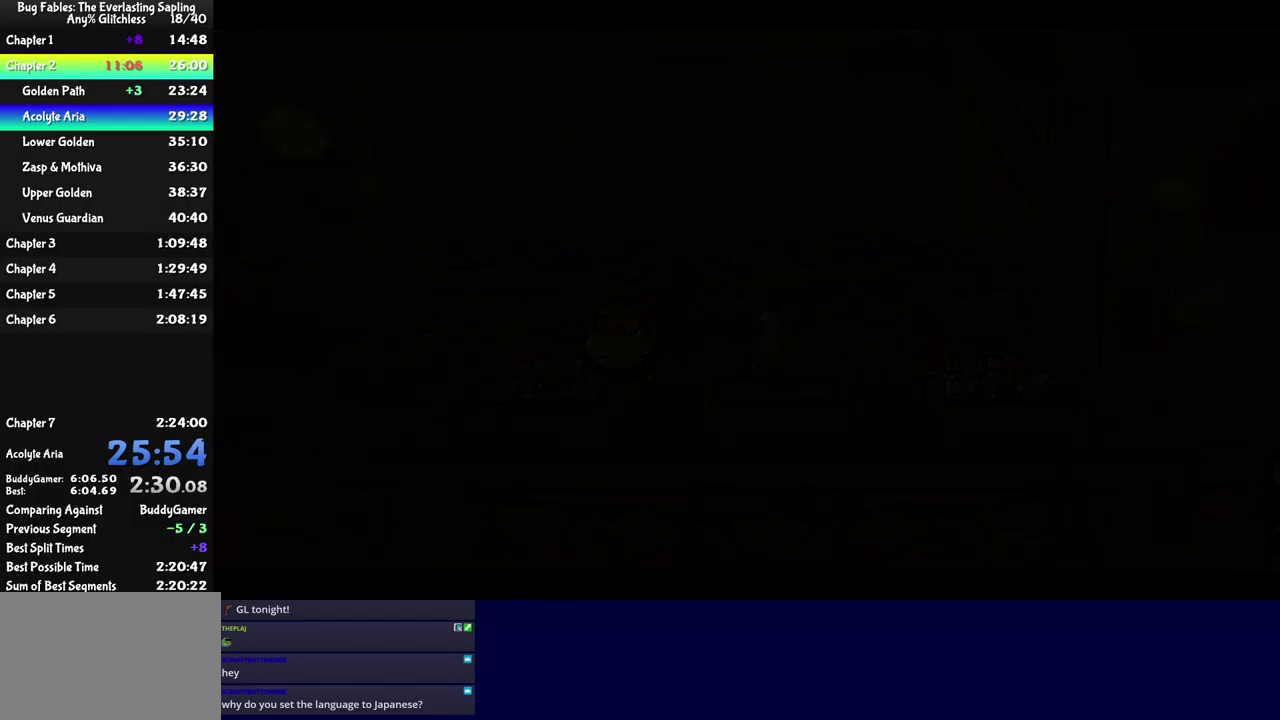
{"buttons": ["B"], "left_stick": "center", "events": []}
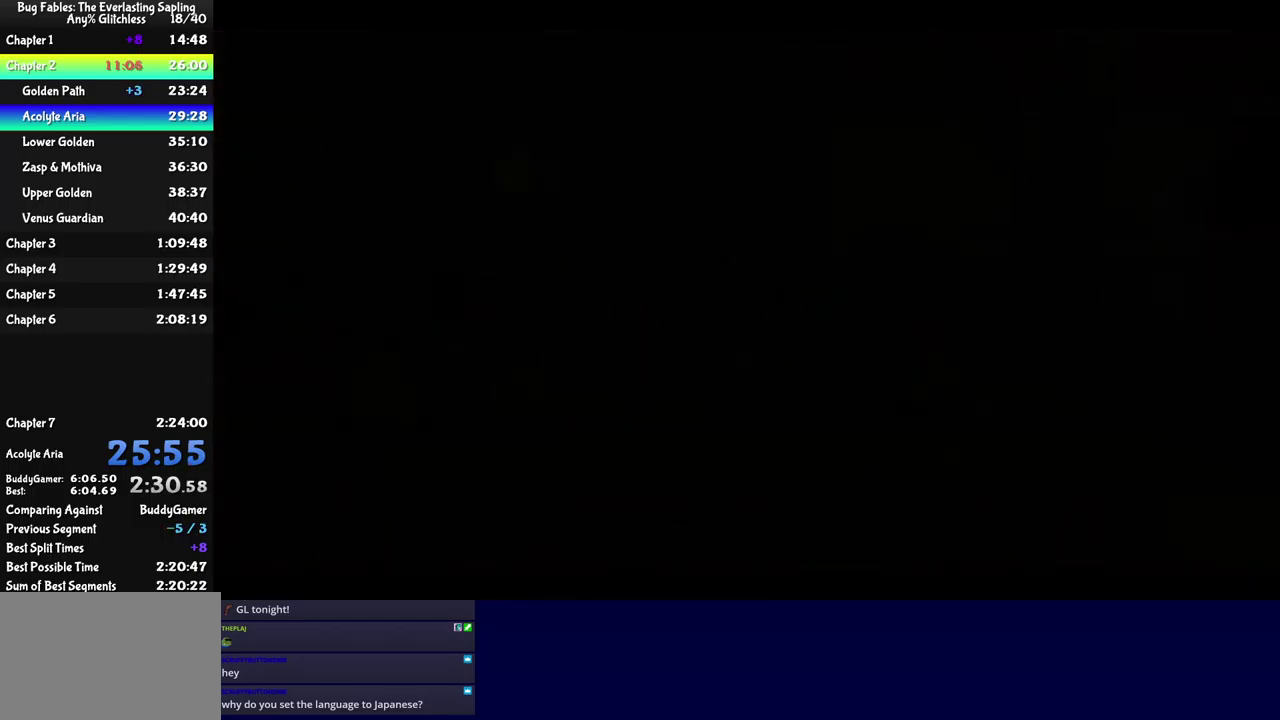
{"buttons": ["B"], "left_stick": "center", "events": []}
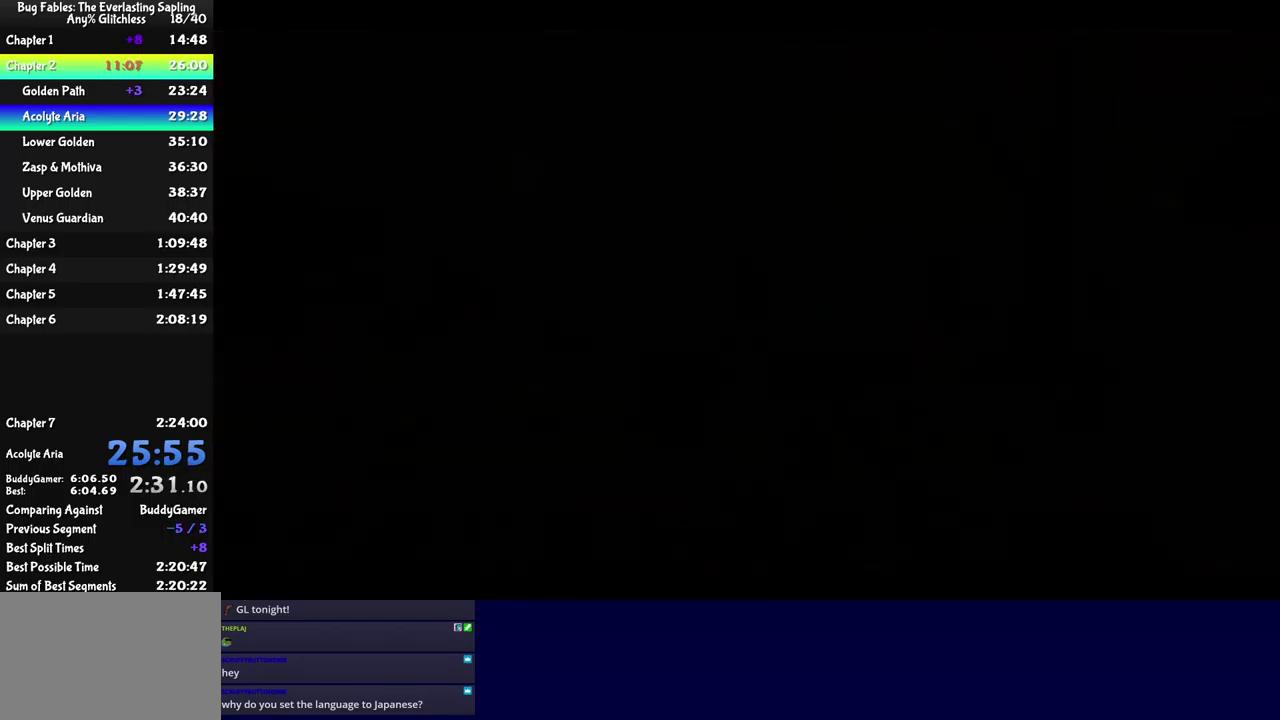
{"buttons": ["B"], "left_stick": "center", "events": []}
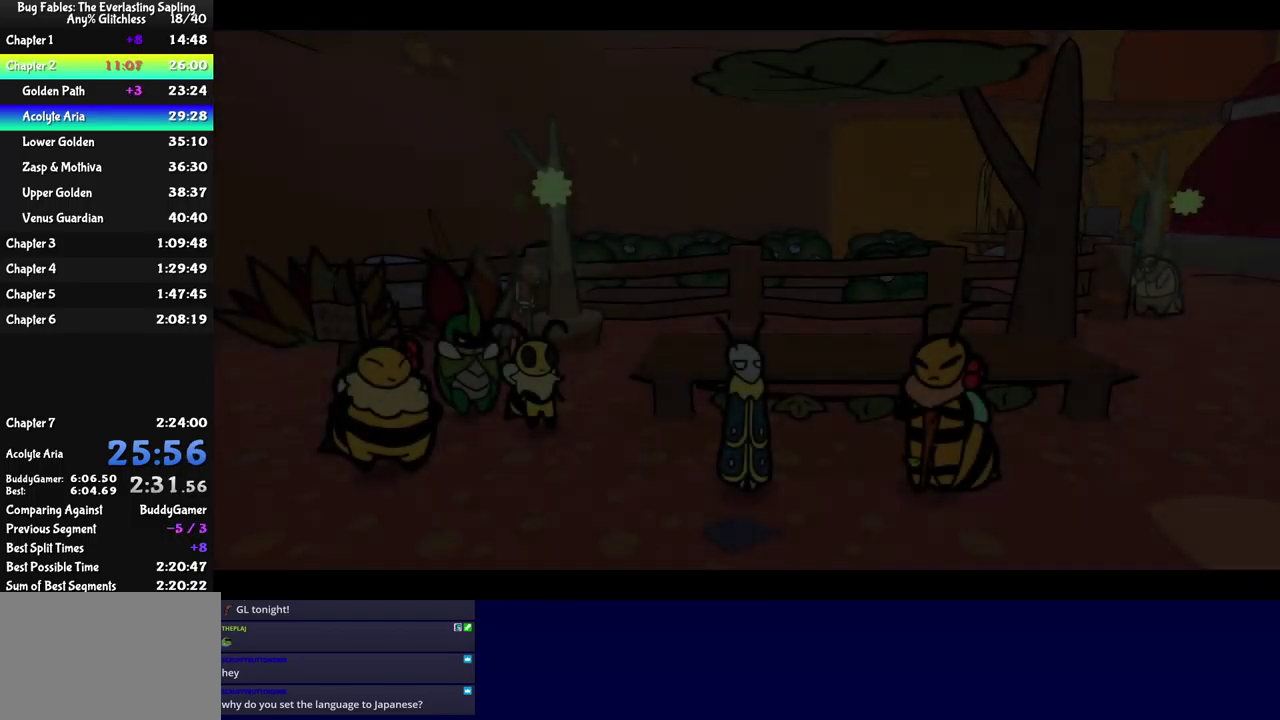
{"buttons": ["B"], "left_stick": "center", "events": []}
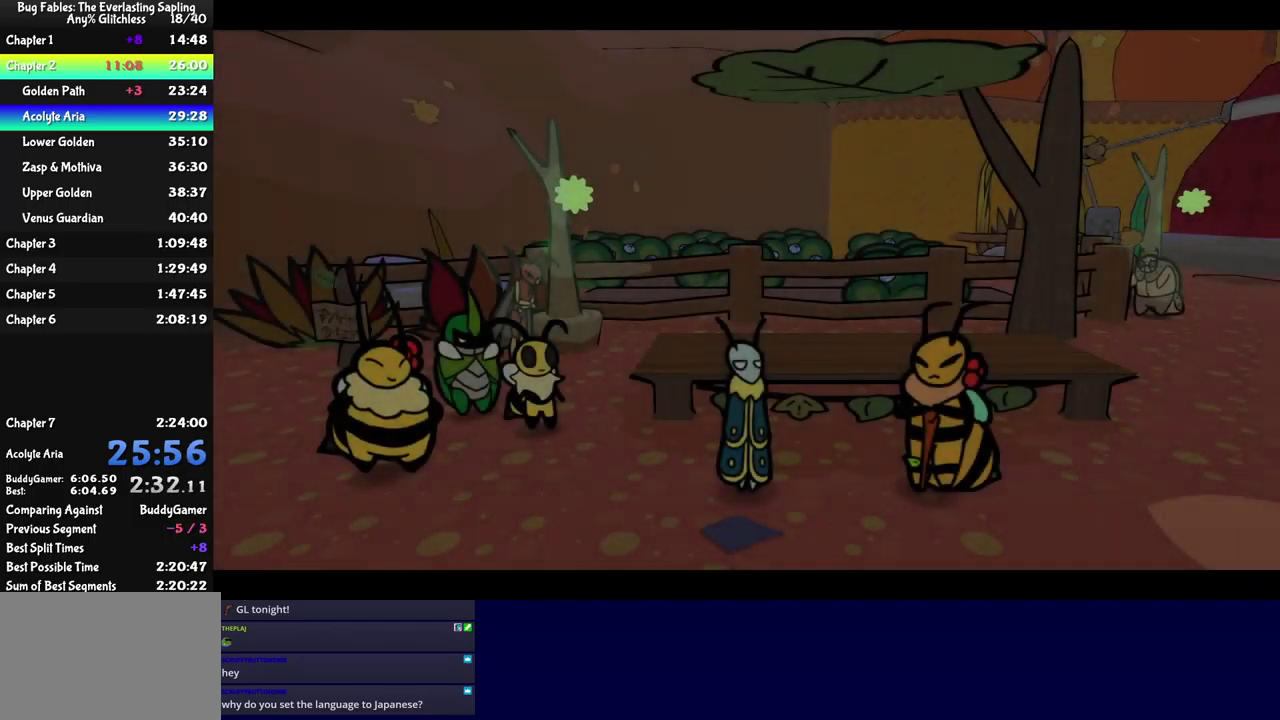
{"buttons": ["B"], "left_stick": "center", "events": []}
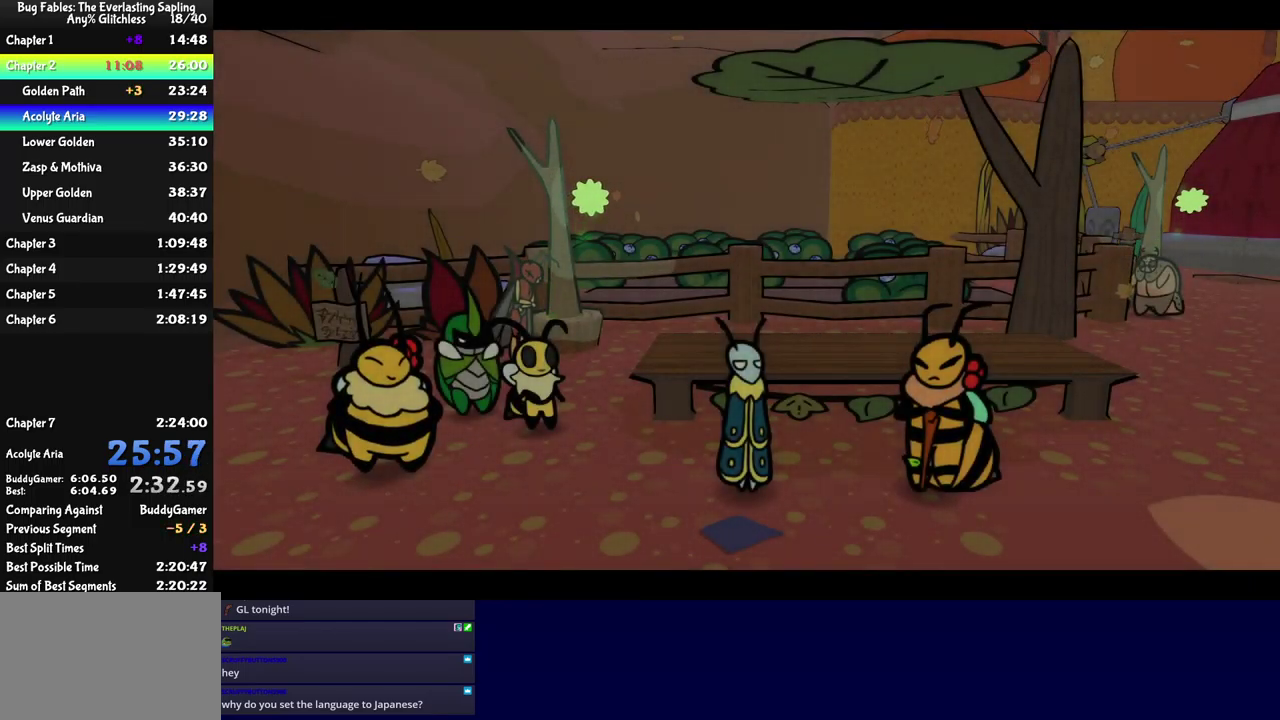
{"buttons": ["B"], "left_stick": "center", "events": []}
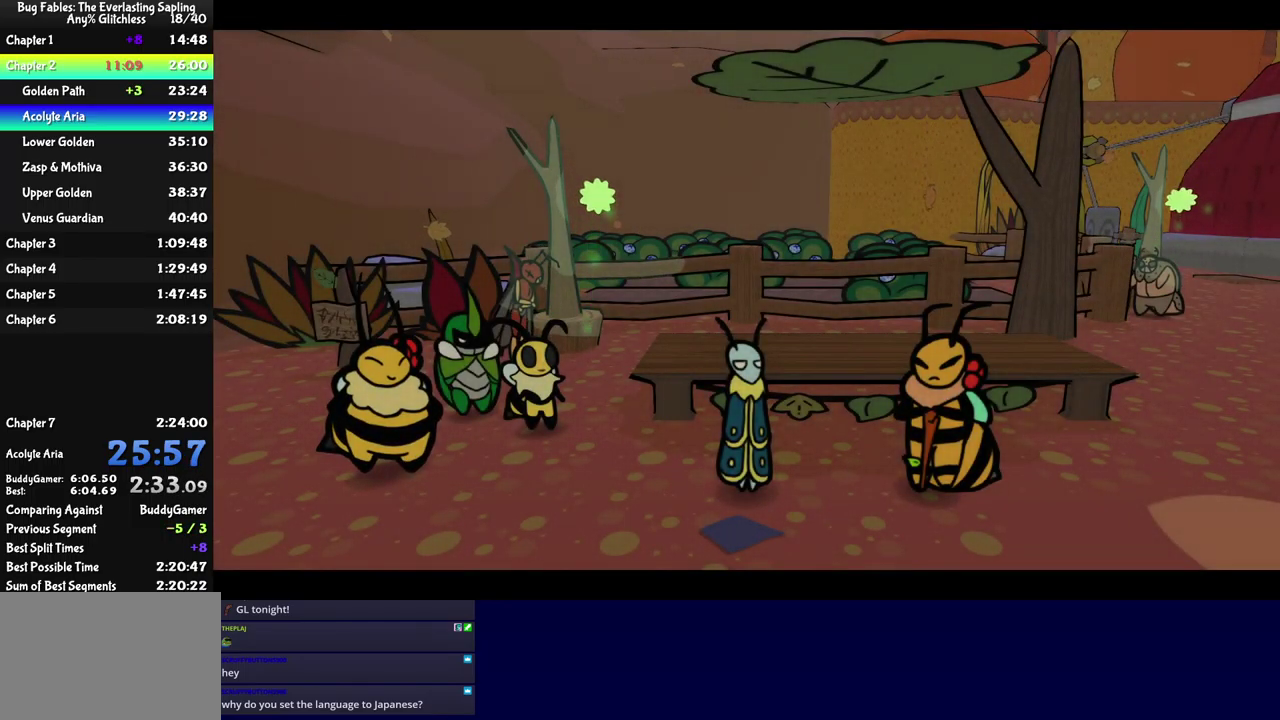
{"buttons": ["B"], "left_stick": "center", "events": []}
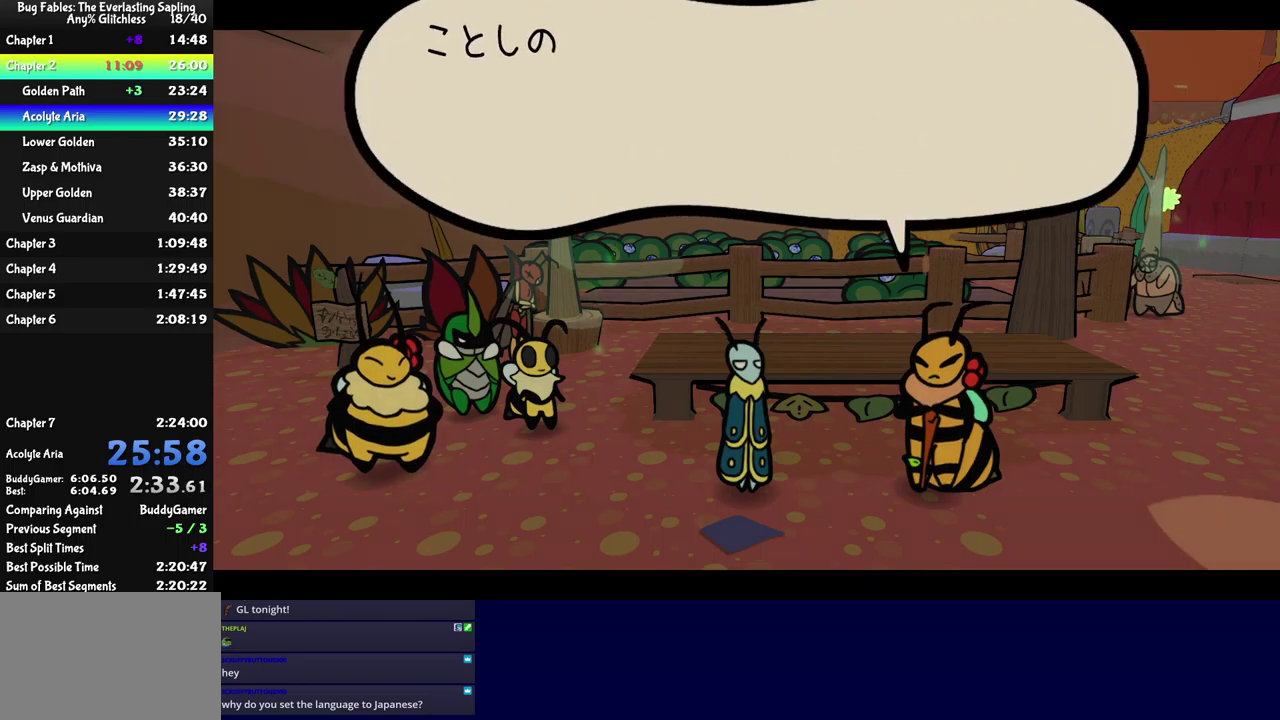
{"buttons": ["B"], "left_stick": "center", "events": []}
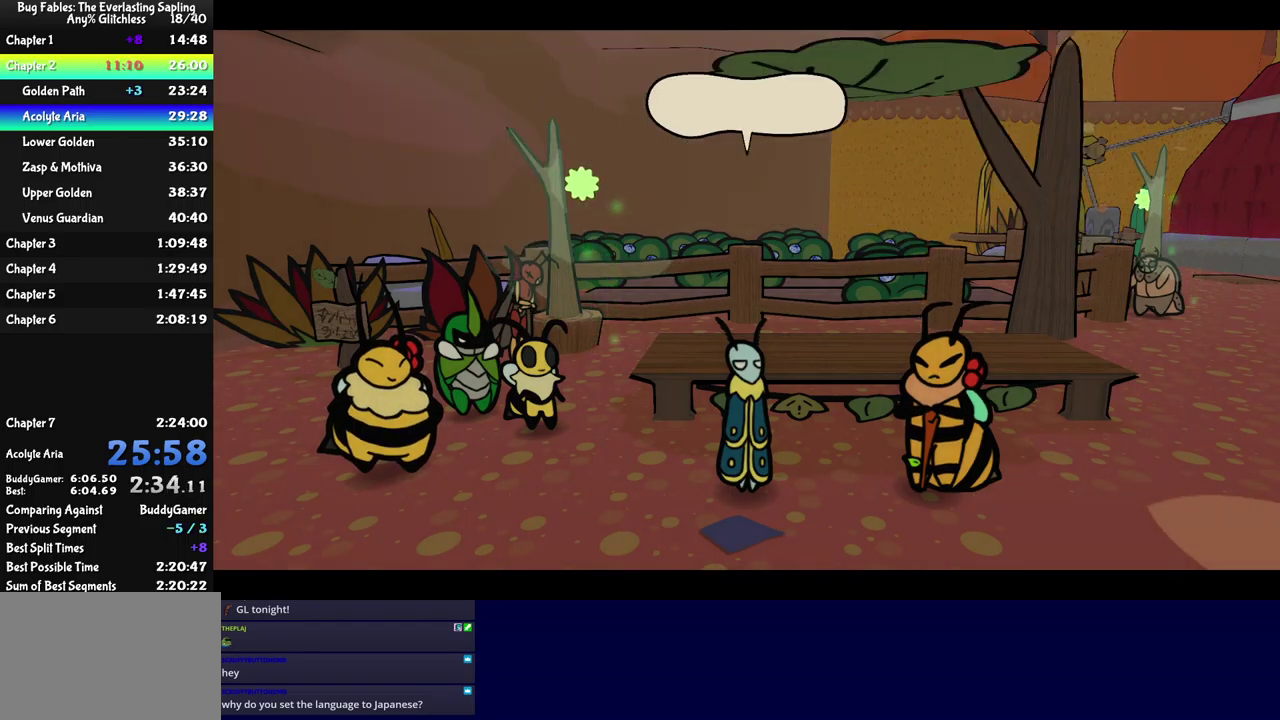
{"buttons": ["B"], "left_stick": "center", "events": []}
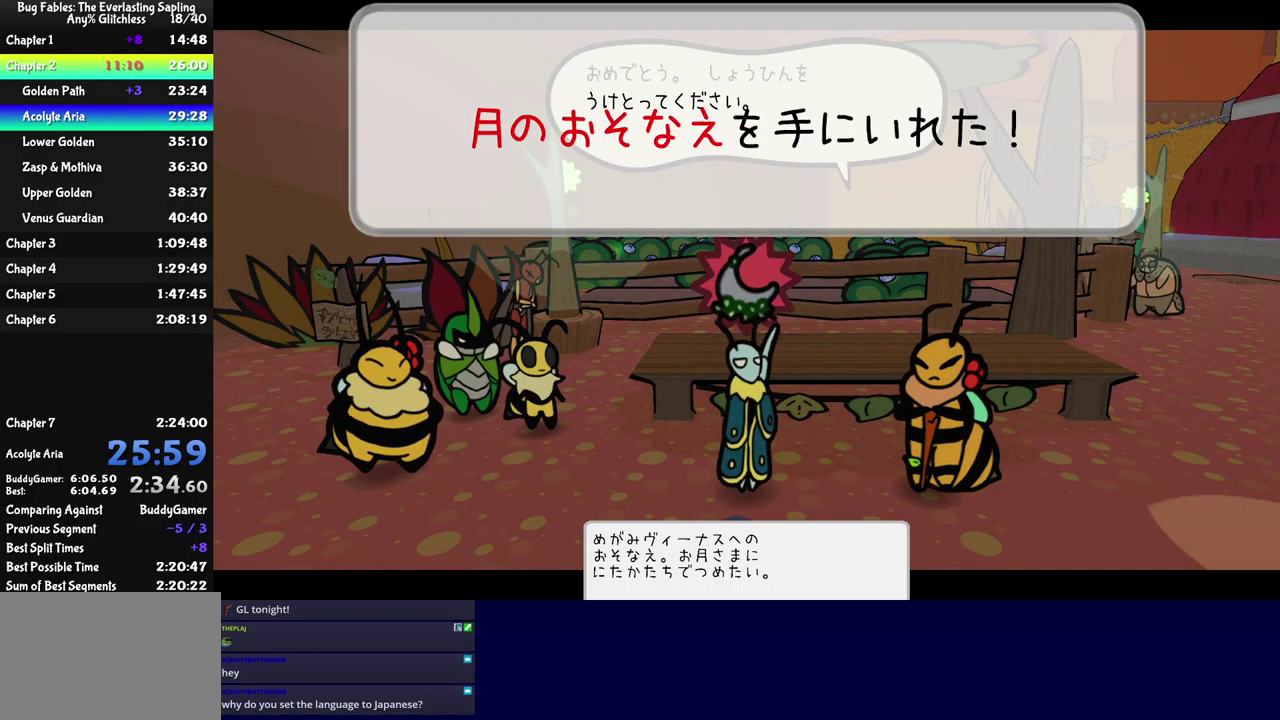
{"buttons": ["B"], "left_stick": "center", "events": []}
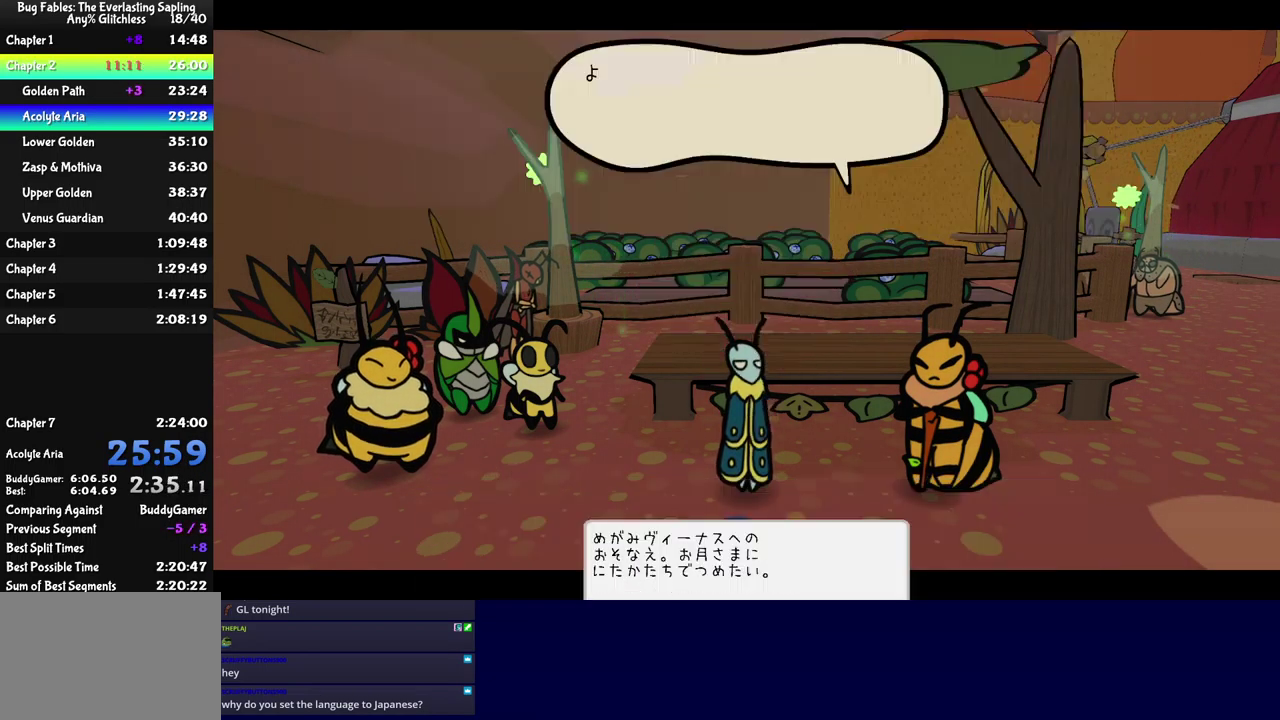
{"buttons": ["B"], "left_stick": "center", "events": []}
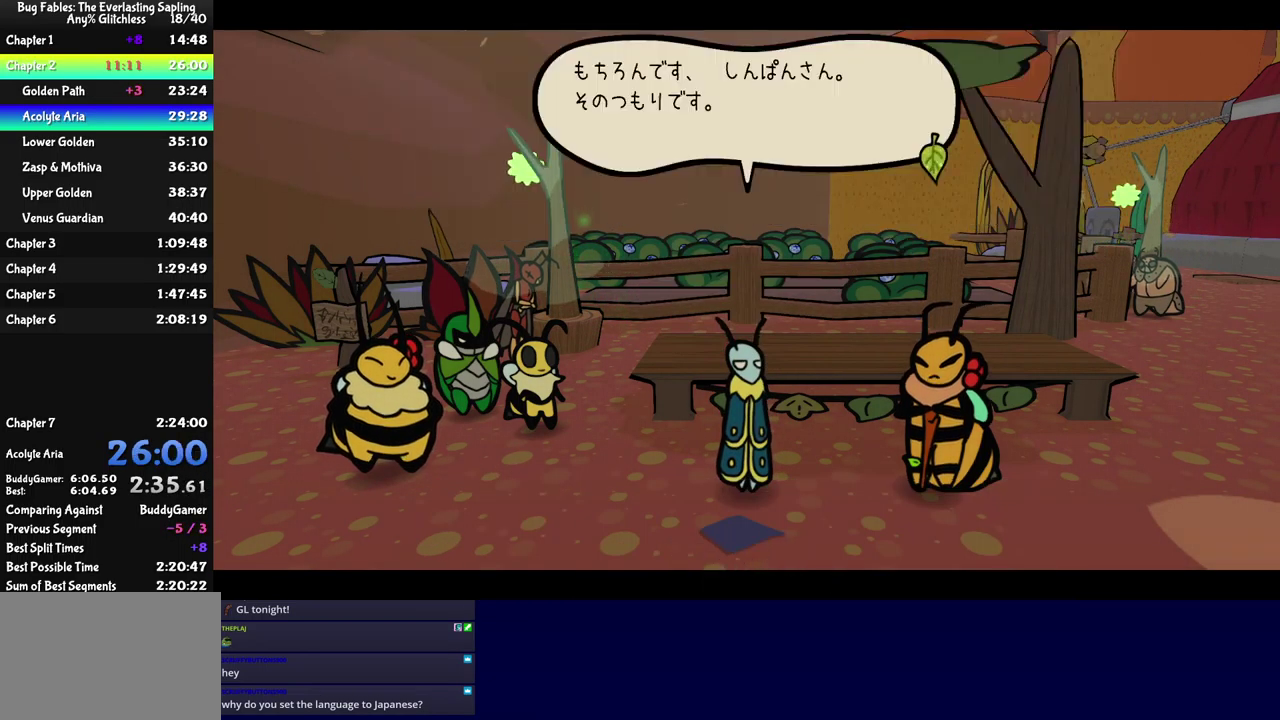
{"buttons": ["B"], "left_stick": "center", "events": []}
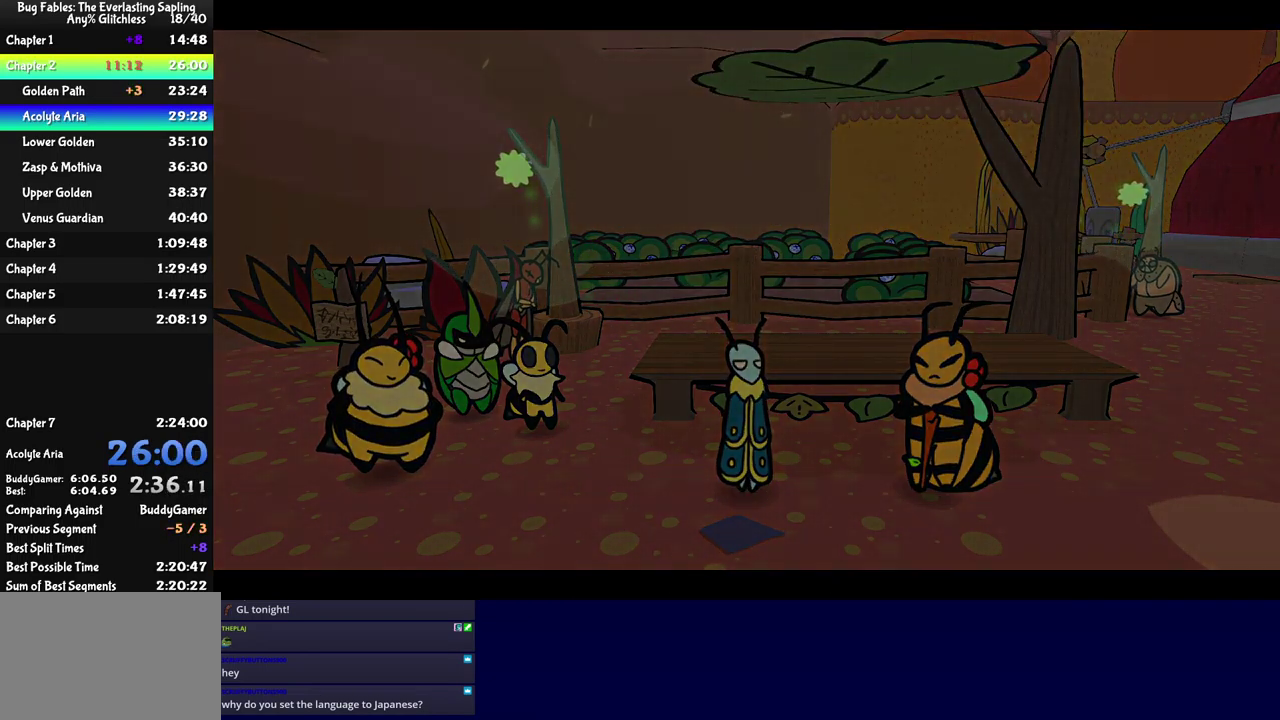
{"buttons": ["B"], "left_stick": "center", "events": []}
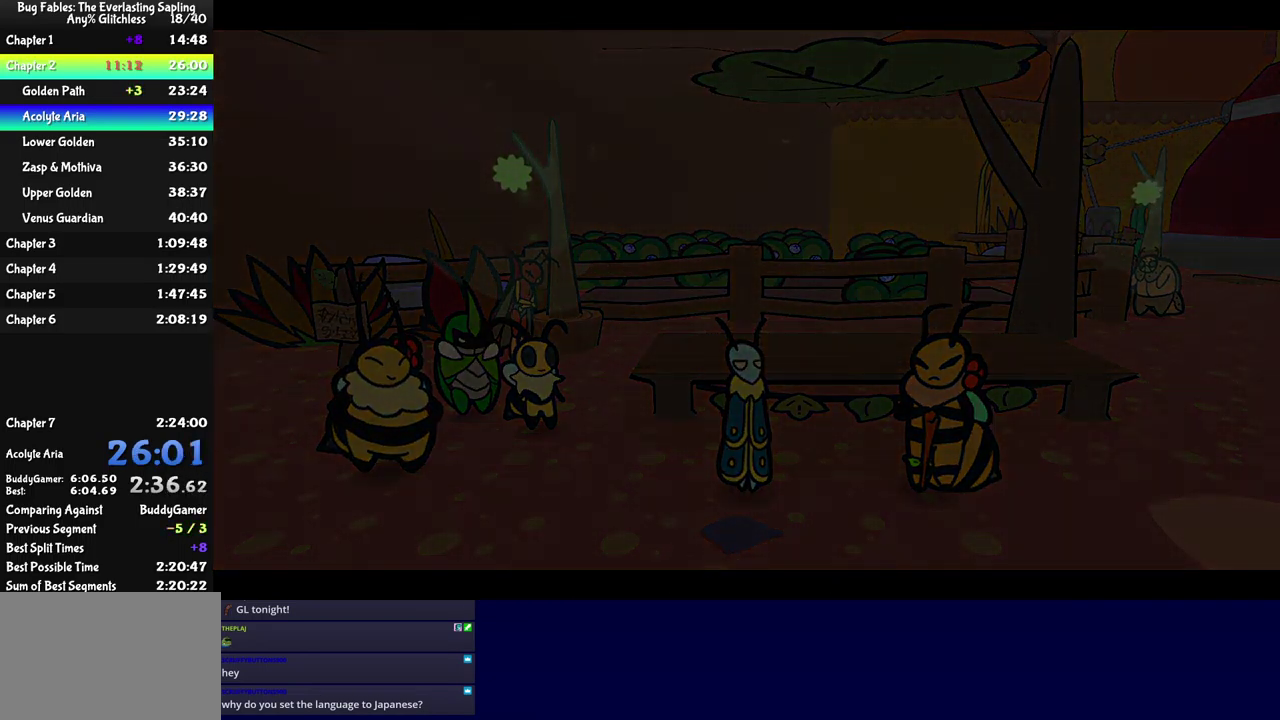
{"buttons": ["B"], "left_stick": "center", "events": []}
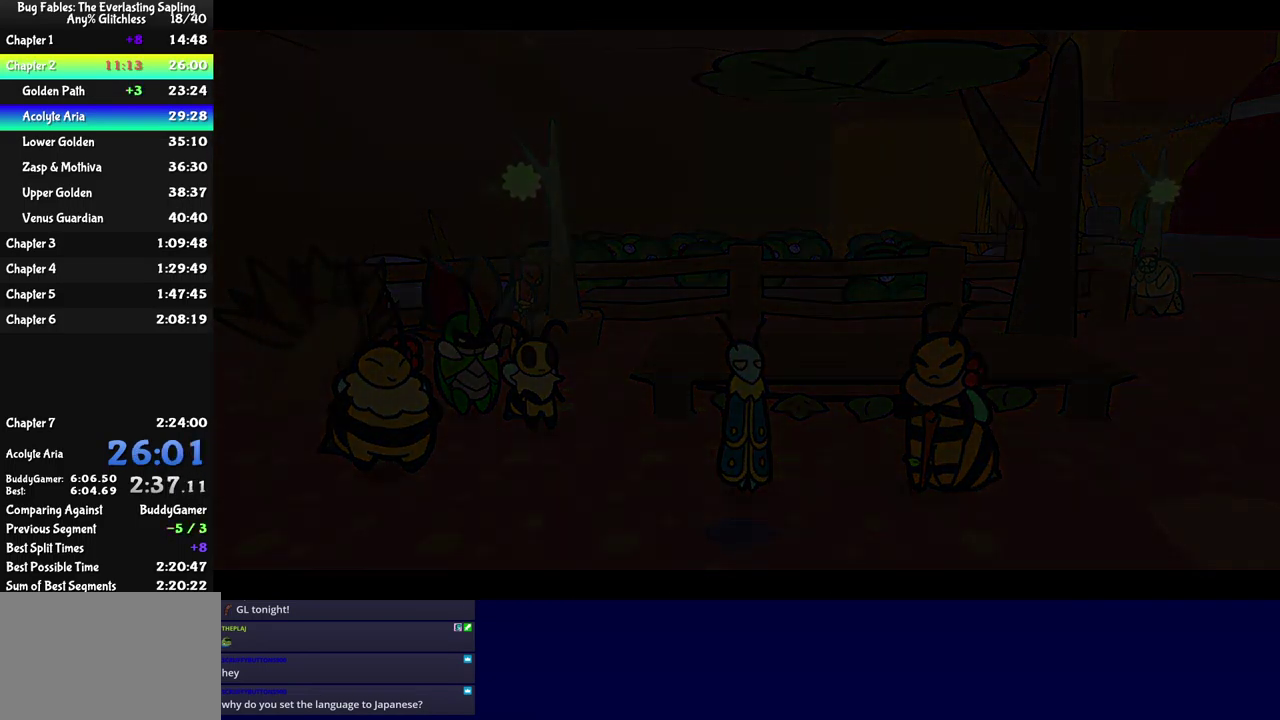
{"buttons": ["B"], "left_stick": "center", "events": []}
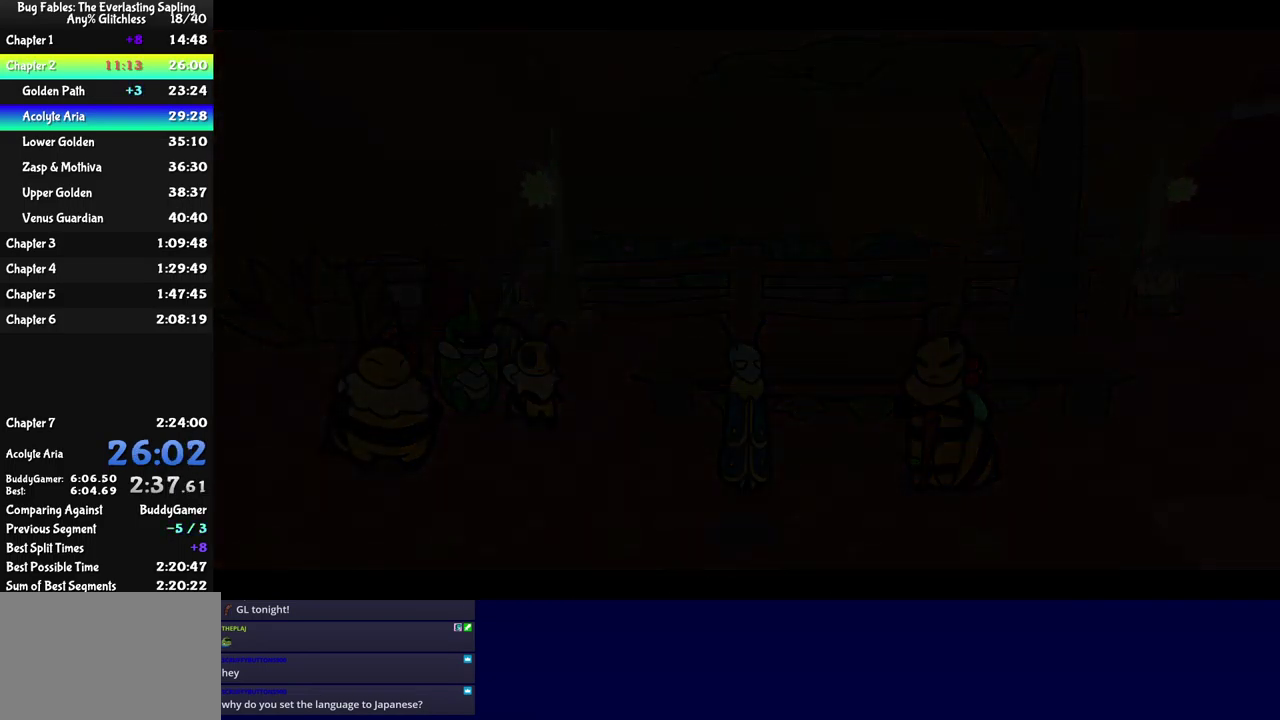
{"buttons": ["B"], "left_stick": "center", "events": []}
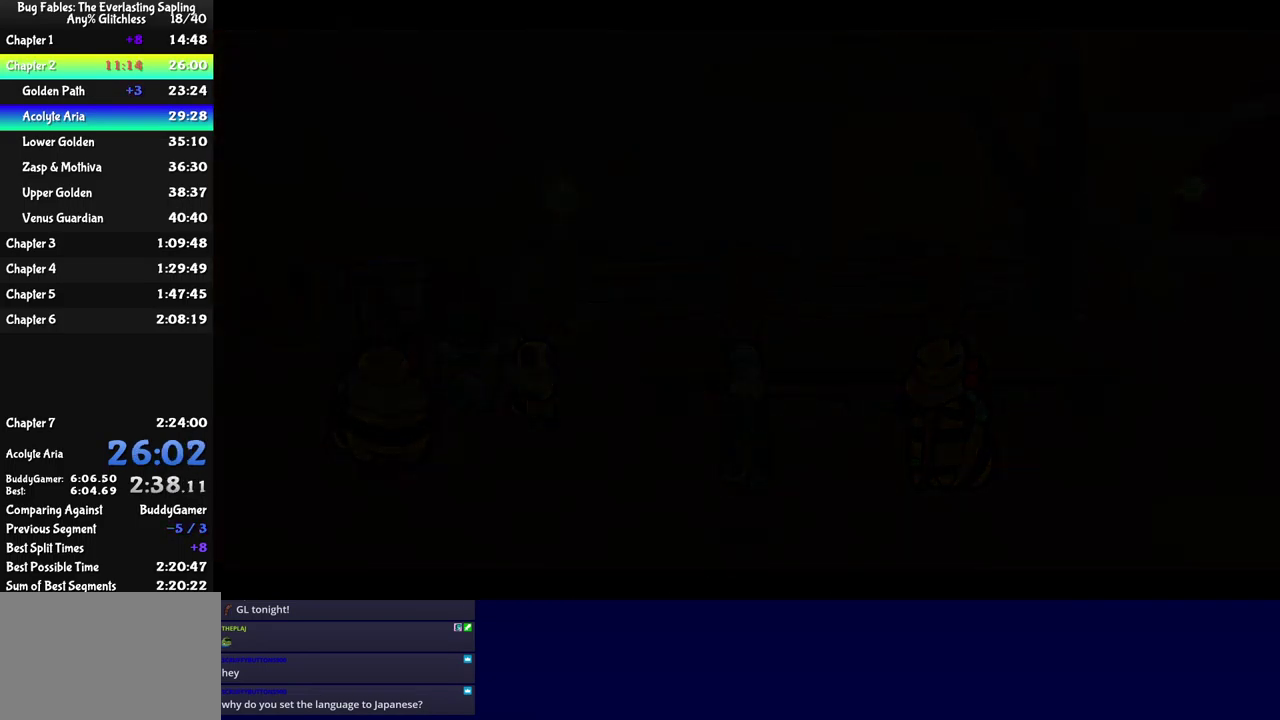
{"buttons": ["B"], "left_stick": "center", "events": []}
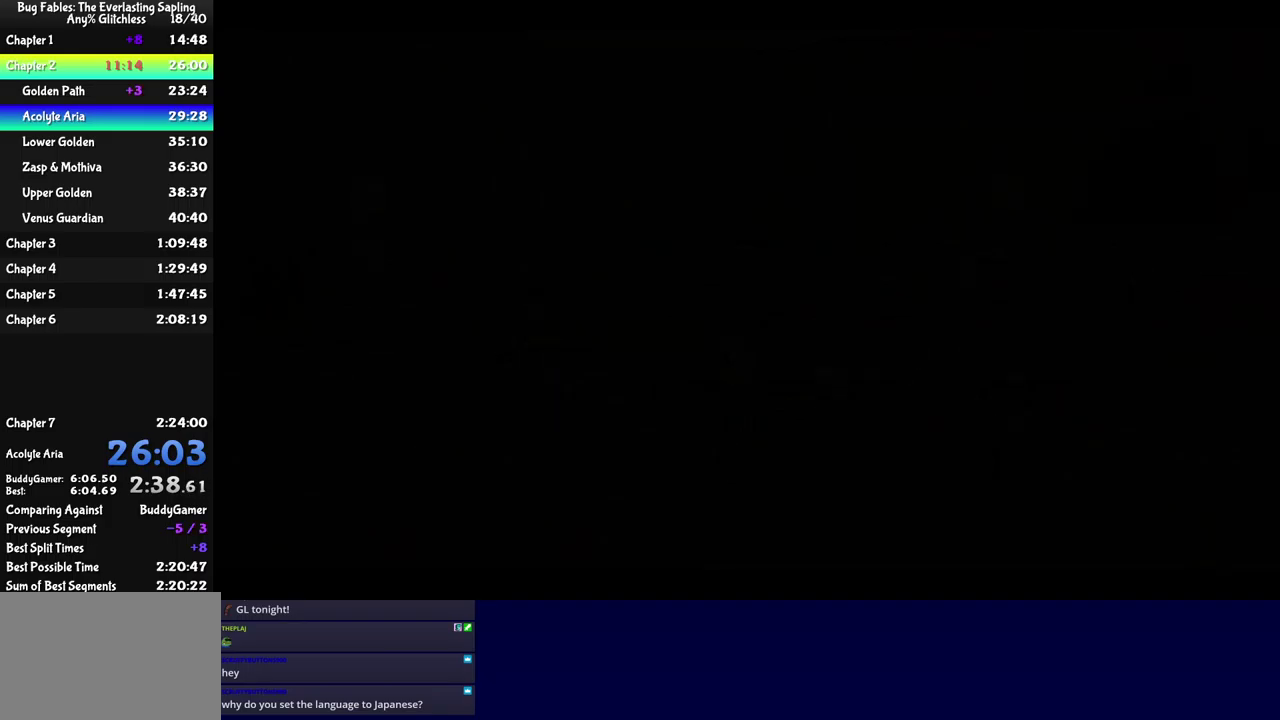
{"buttons": ["B"], "left_stick": "center", "events": []}
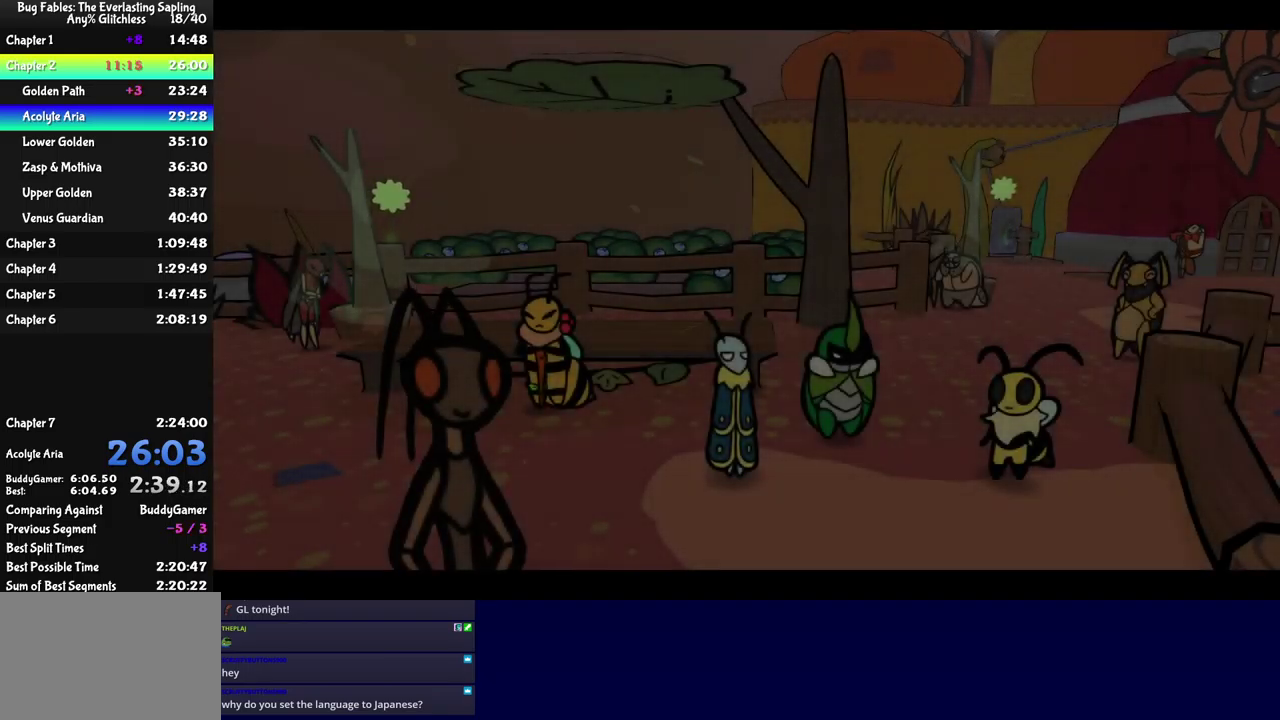
{"buttons": ["B"], "left_stick": "center", "events": []}
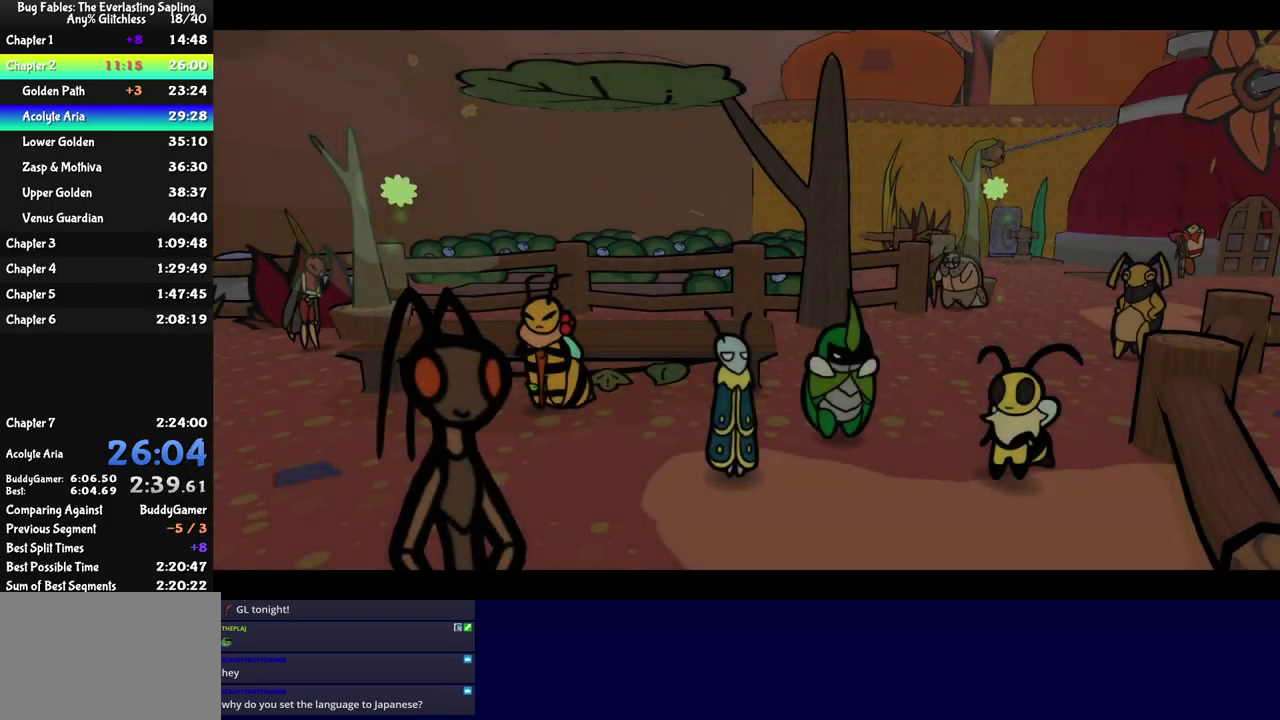
{"buttons": ["B", "DPAD_LEFT"], "left_stick": "center", "events": [[467, "DPAD_LEFT", "down"]]}
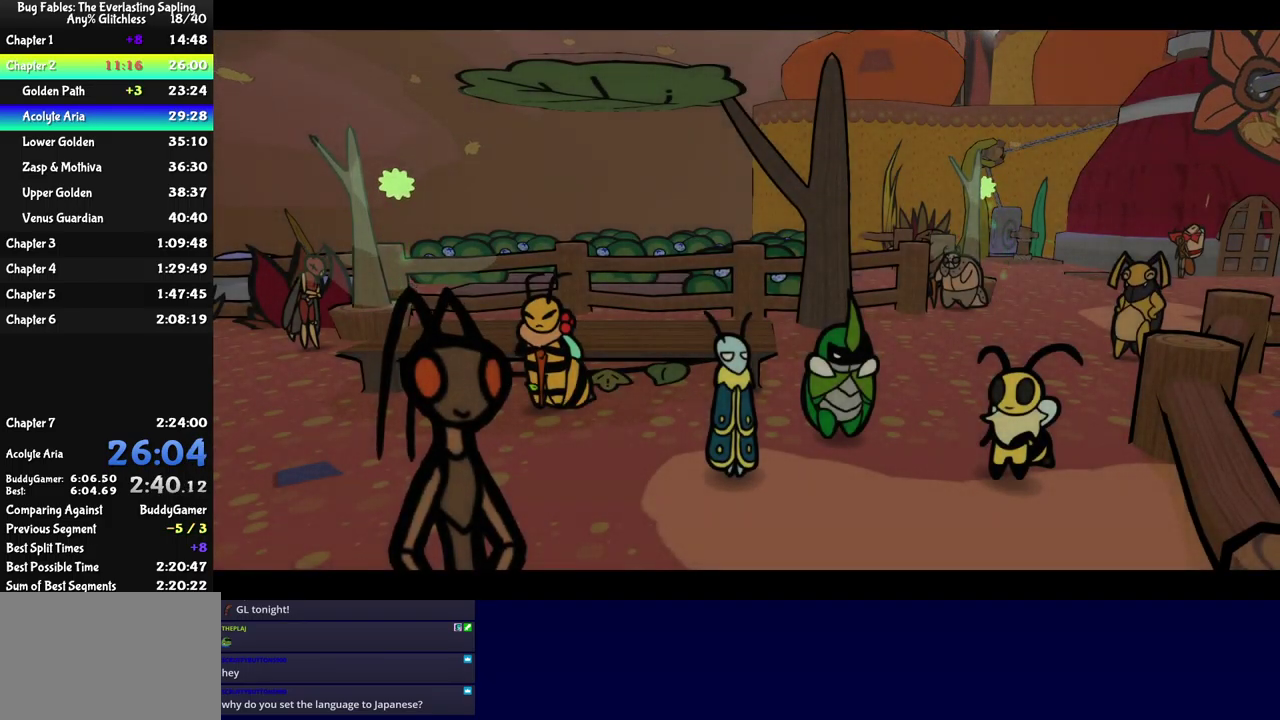
{"buttons": ["B"], "left_stick": "center", "events": [[150, "DPAD_LEFT", "up"], [267, "DPAD_LEFT", "down"], [450, "DPAD_LEFT", "up"]]}
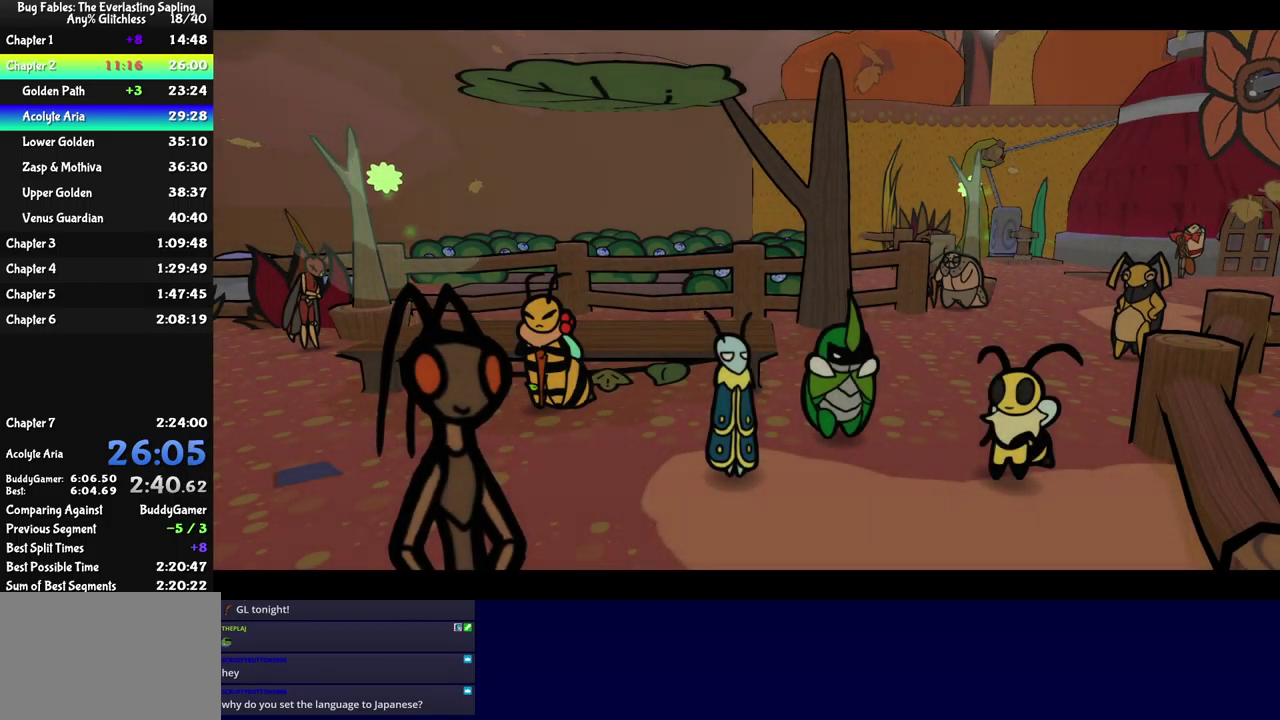
{"buttons": ["B", "DPAD_LEFT"], "left_stick": "center", "events": [[50, "DPAD_LEFT", "down"], [284, "DPAD_LEFT", "up"], [400, "DPAD_LEFT", "down"]]}
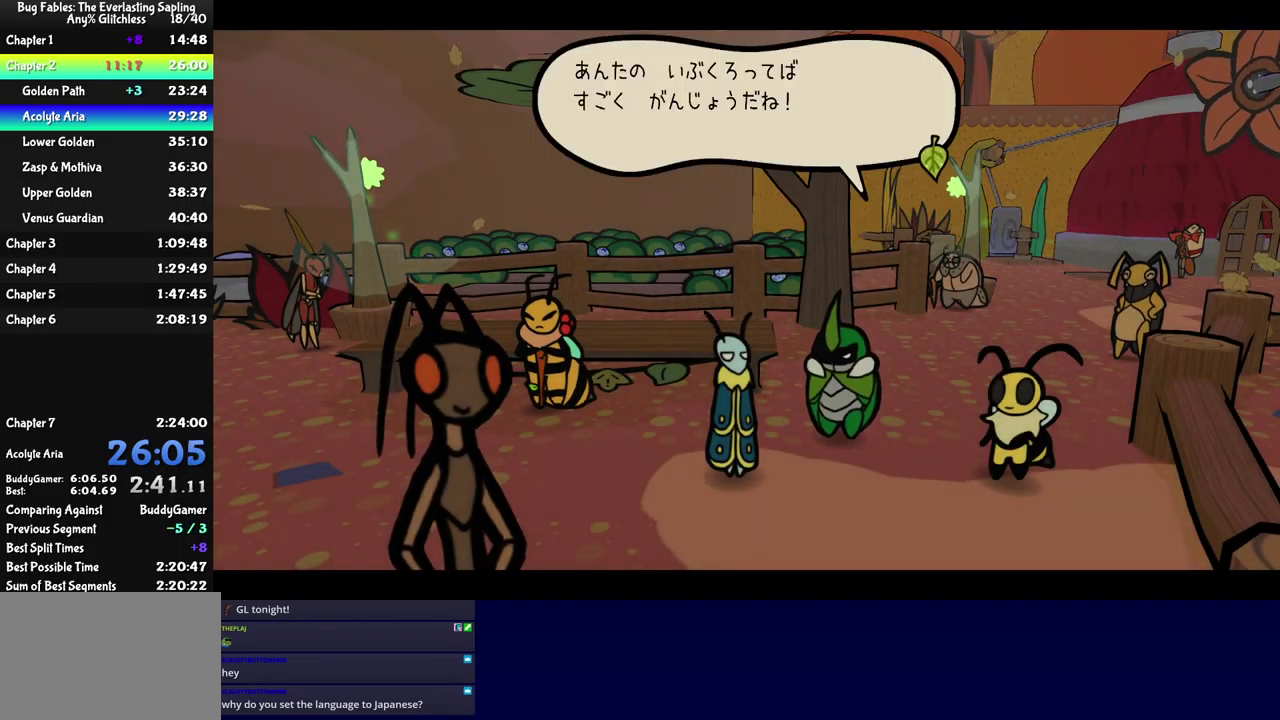
{"buttons": ["B", "DPAD_LEFT"], "left_stick": "center", "events": []}
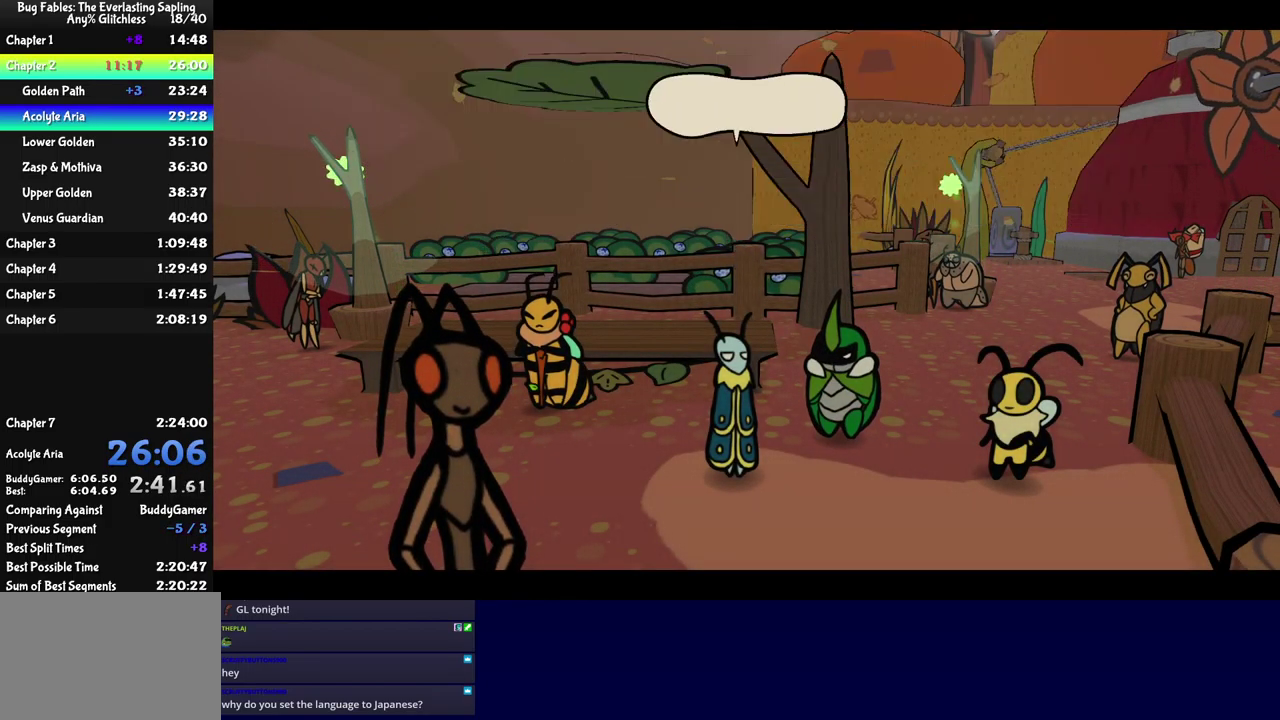
{"buttons": ["B", "DPAD_LEFT"], "left_stick": "center", "events": [[184, "DPAD_LEFT", "up"], [284, "DPAD_LEFT", "down"]]}
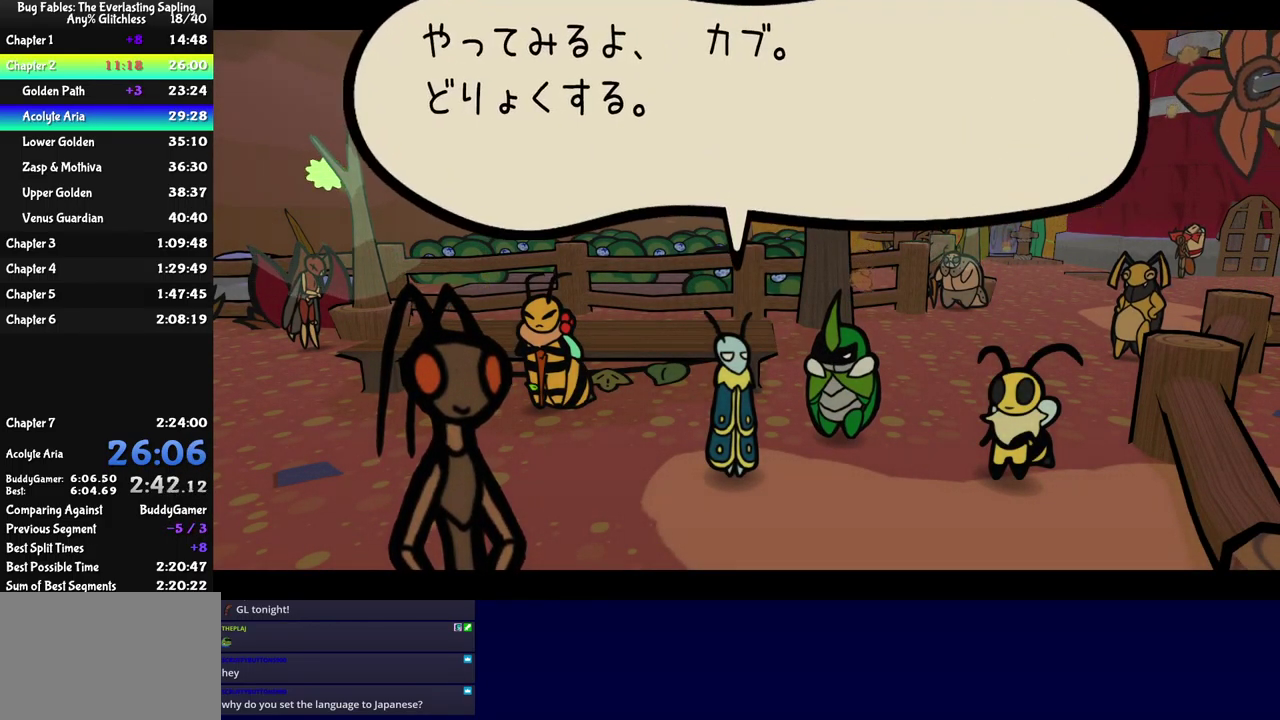
{"buttons": ["B", "DPAD_LEFT"], "left_stick": "center", "events": []}
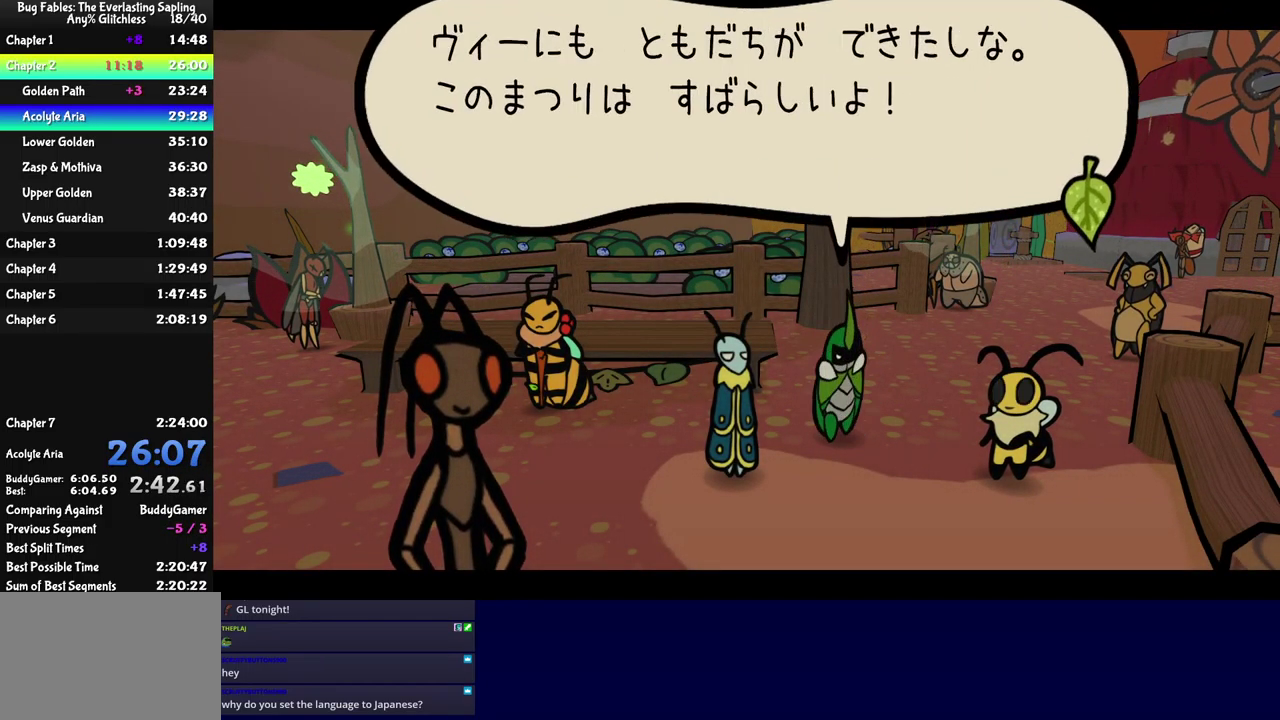
{"buttons": ["B", "DPAD_LEFT"], "left_stick": "center", "events": []}
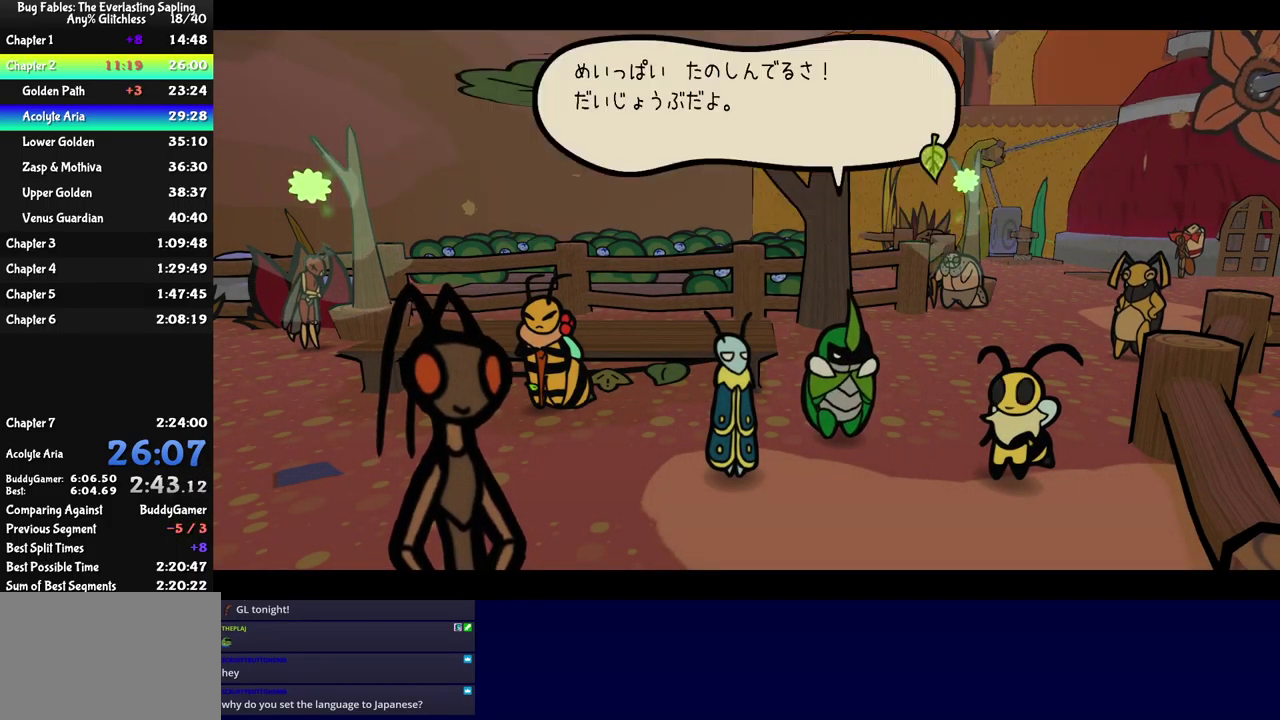
{"buttons": ["B", "DPAD_LEFT"], "left_stick": "center", "events": []}
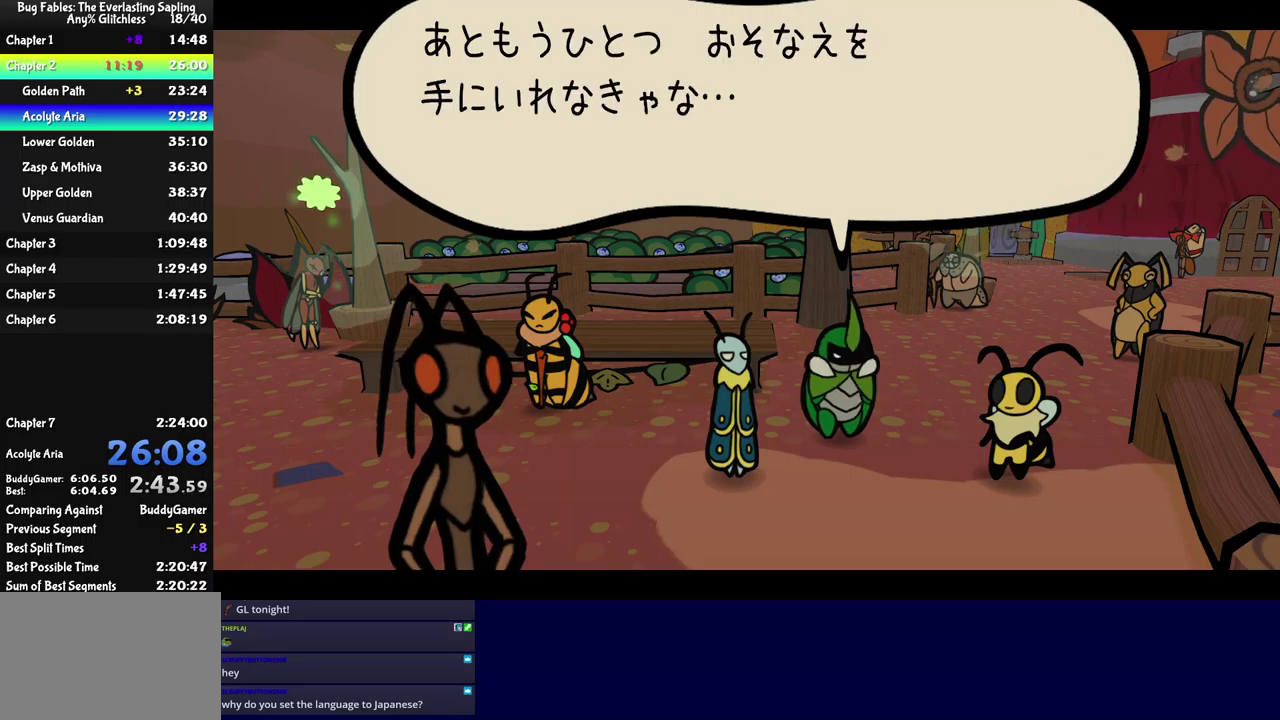
{"buttons": ["B", "DPAD_LEFT"], "left_stick": "center", "events": []}